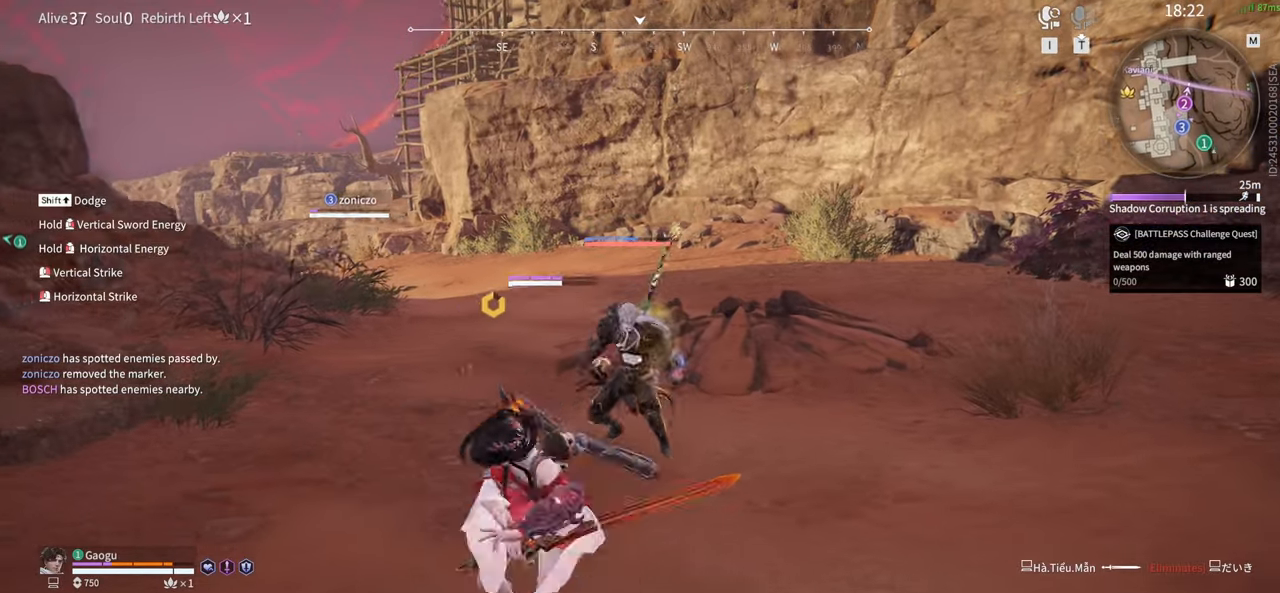
Gameplay with keyboard and mouse; each line is a JSON object with the keys and mouse buttons held at the frame after it. "events" lists presses ("down") and releases ("up") of "1", "2", "3", "4", "5", "a", "alt", "b", "c", "ctrl", "d", "e", "f", "g", "q", "r", "s", "shift", "space", "t", "tab", "tilde", "v", "w", "x", "z", "mouse_left", "mouse_wheel", "mouse_right", "mouse_mb4" and "mouse_mb5" between this image and that frame as [ms after this image, input, new state], when the widget could be followed in between. "mouse_left", "mouse_wheel", "mouse_right", "mouse_mb4", "mouse_mb5" = the "left", "wheel", "right", "mb4", "mb5" buttons of the "mouse" list. No other keys are recorded. "wheel" means that the mouse wheel is clicked or scrolled. Mouse movement is not recorded.
{"keys": [], "mouse": ["right"], "events": []}
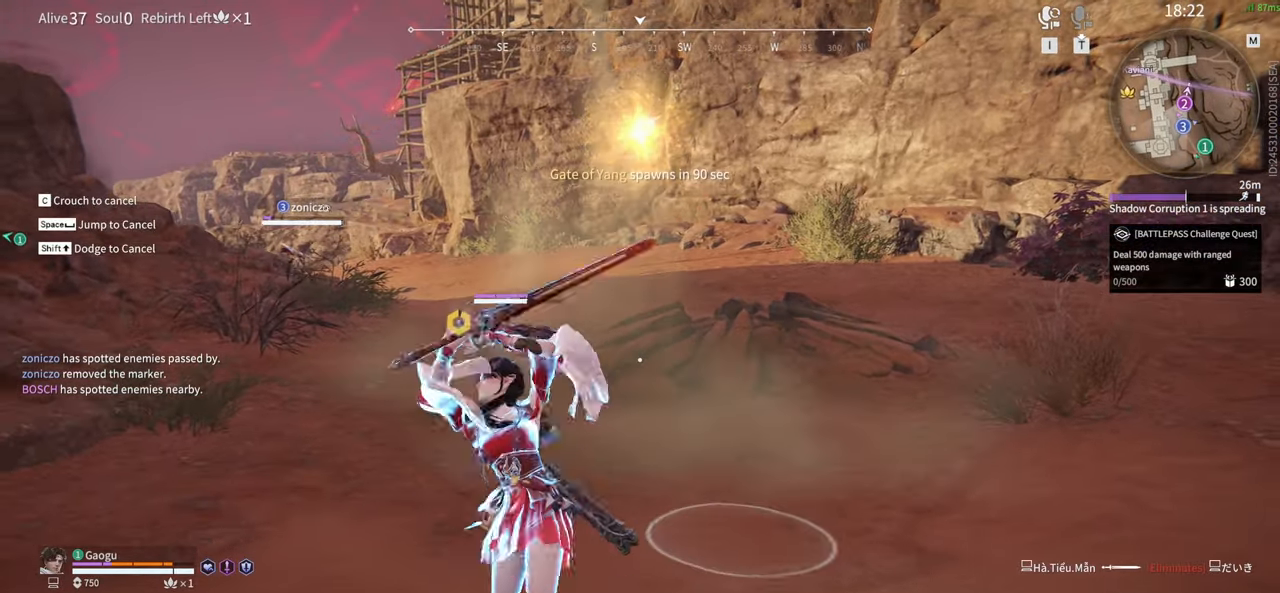
{"keys": [], "mouse": [], "events": [[217, "mouse_right", "up"]]}
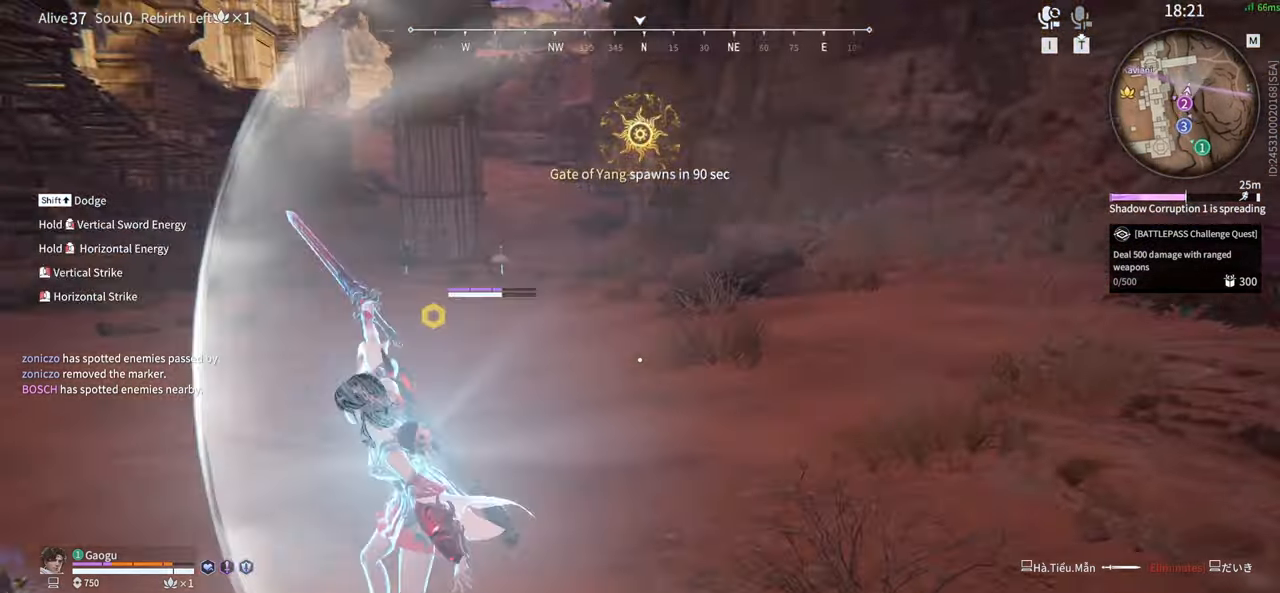
{"keys": ["a", "shift"], "mouse": [], "events": [[467, "a", "down"], [467, "shift", "down"]]}
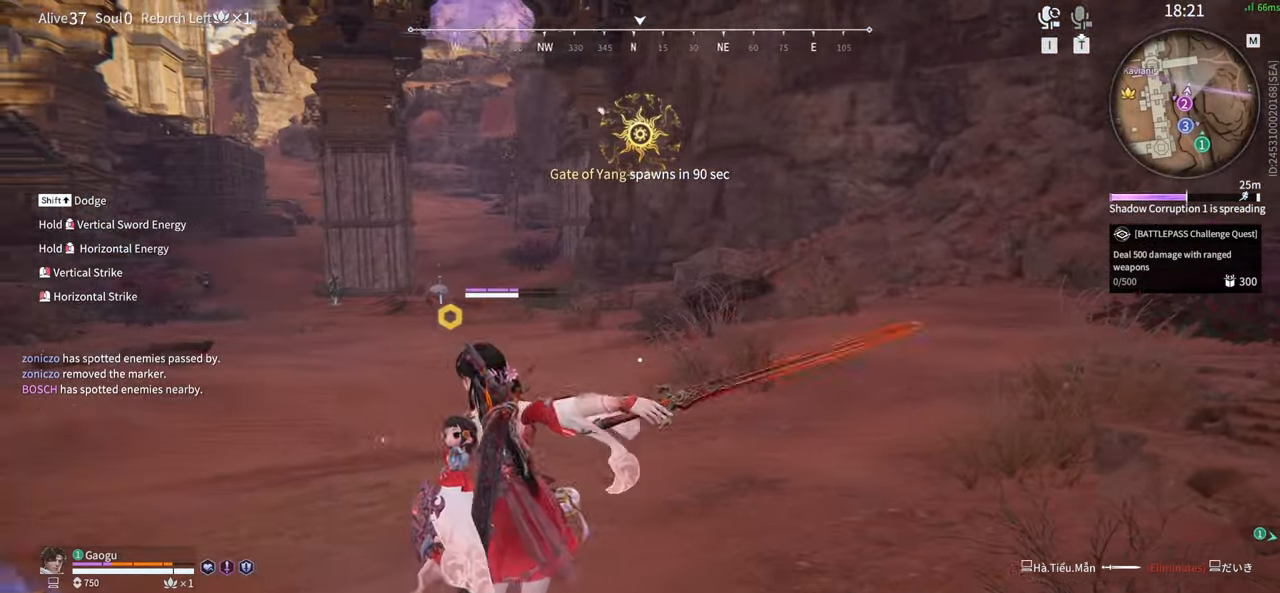
{"keys": ["a", "w"], "mouse": ["right"], "events": [[350, "mouse_right", "down"], [350, "w", "down"], [433, "shift", "up"]]}
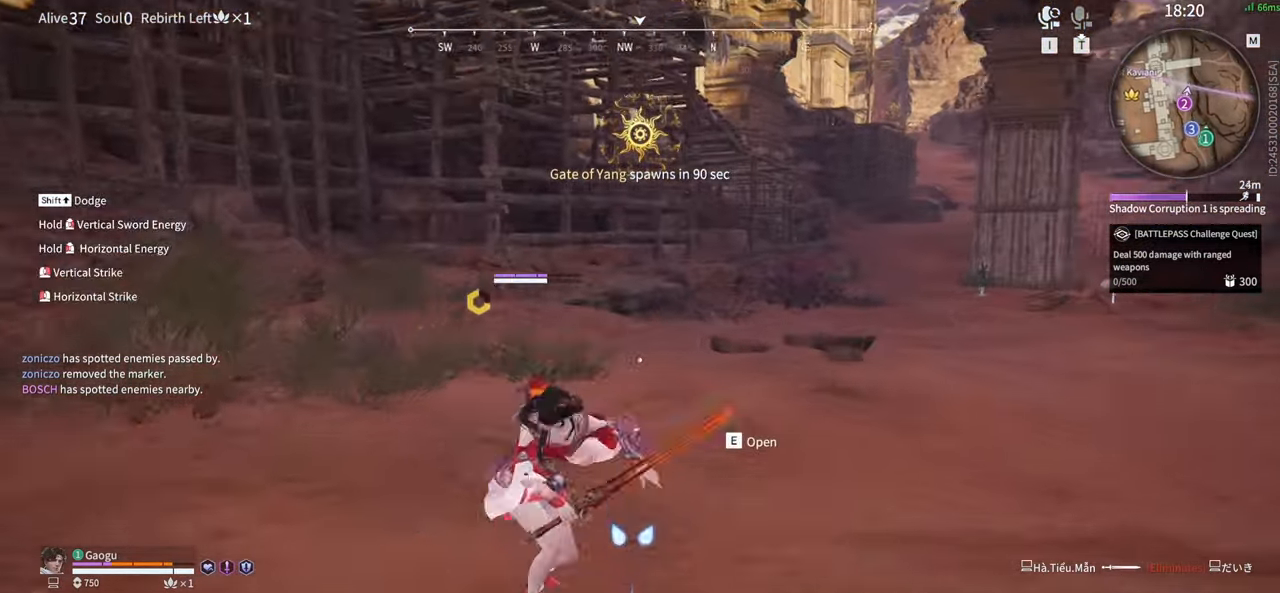
{"keys": ["a", "f", "shift", "w"], "mouse": [], "events": [[83, "a", "up"], [167, "a", "down"], [167, "shift", "down"], [400, "f", "down"], [400, "mouse_right", "up"]]}
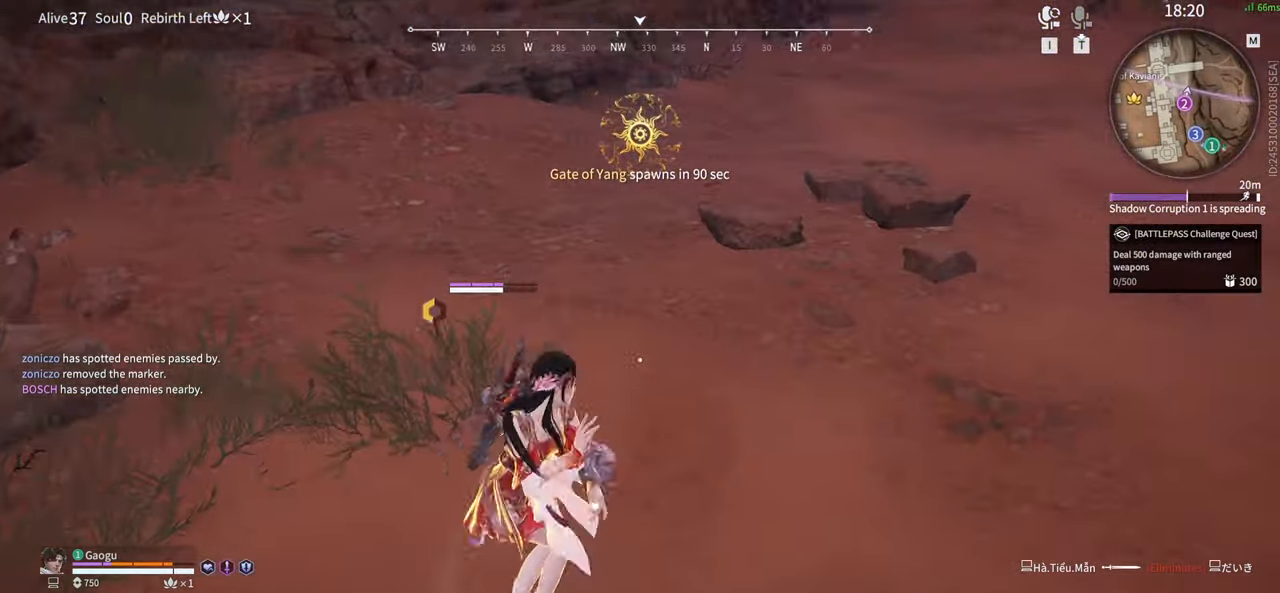
{"keys": ["a", "shift", "w"], "mouse": [], "events": [[50, "f", "up"], [50, "shift", "up"], [283, "shift", "down"]]}
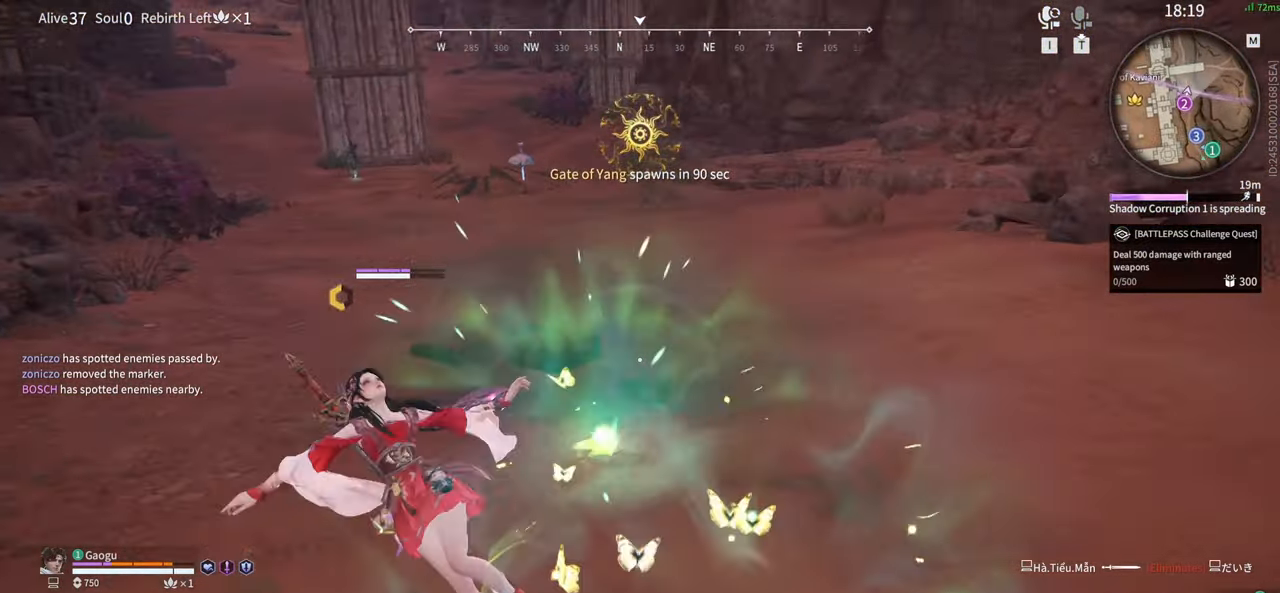
{"keys": ["s"], "mouse": [], "events": [[117, "w", "up"], [200, "shift", "up"], [250, "s", "down"], [300, "a", "up"]]}
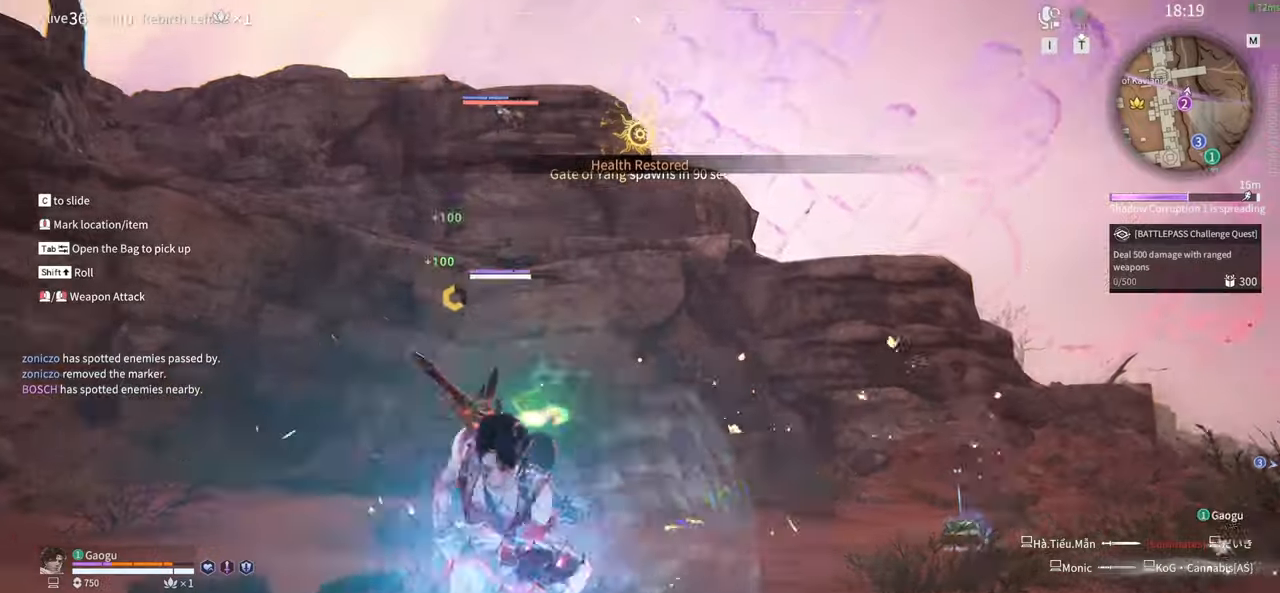
{"keys": ["5", "s"], "mouse": [], "events": [[133, "5", "down"], [217, "5", "up"], [267, "5", "down"], [400, "5", "up"], [450, "5", "down"]]}
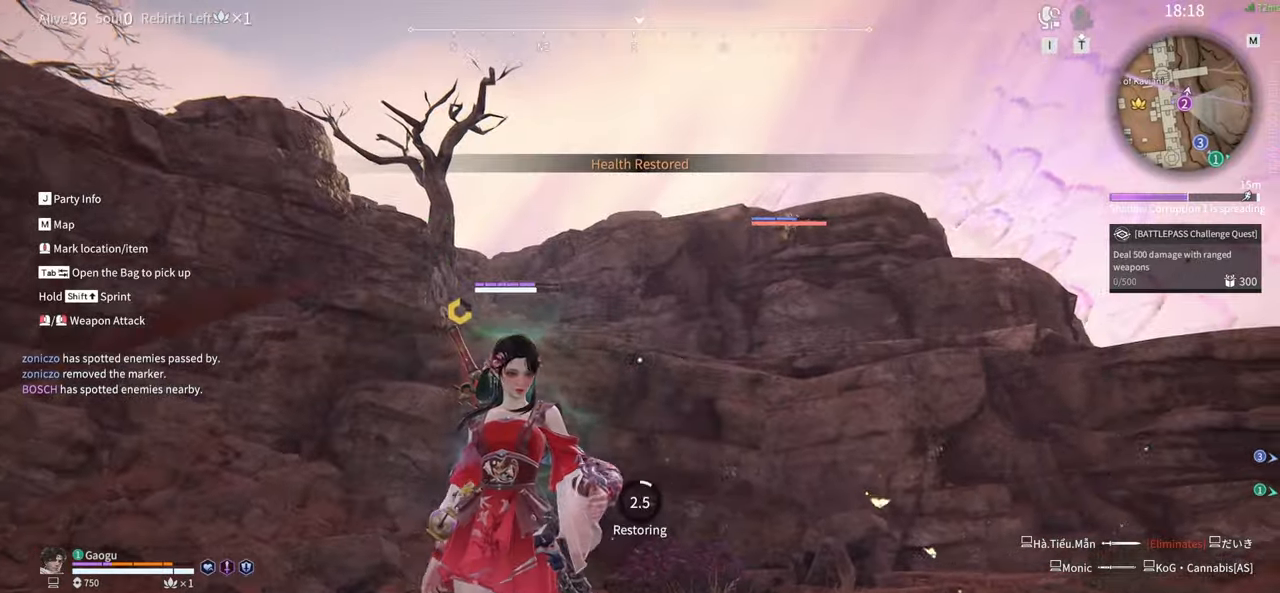
{"keys": ["s"], "mouse": [], "events": [[100, "5", "up"]]}
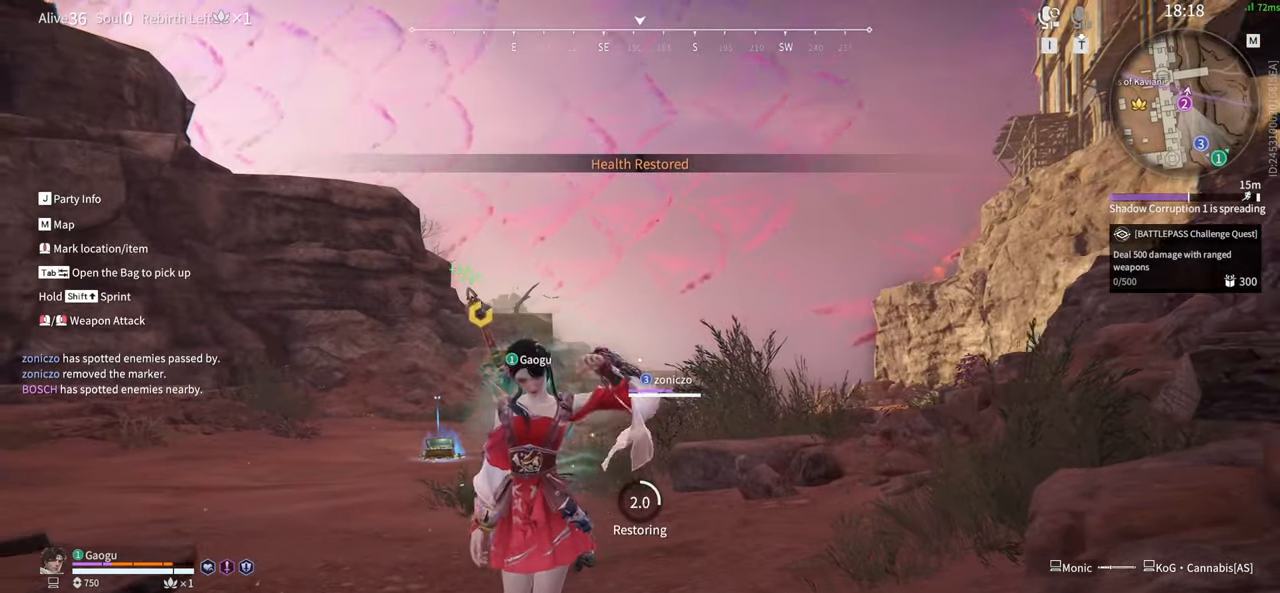
{"keys": ["d", "w"], "mouse": [], "events": [[150, "d", "down"], [200, "s", "up"], [350, "w", "down"]]}
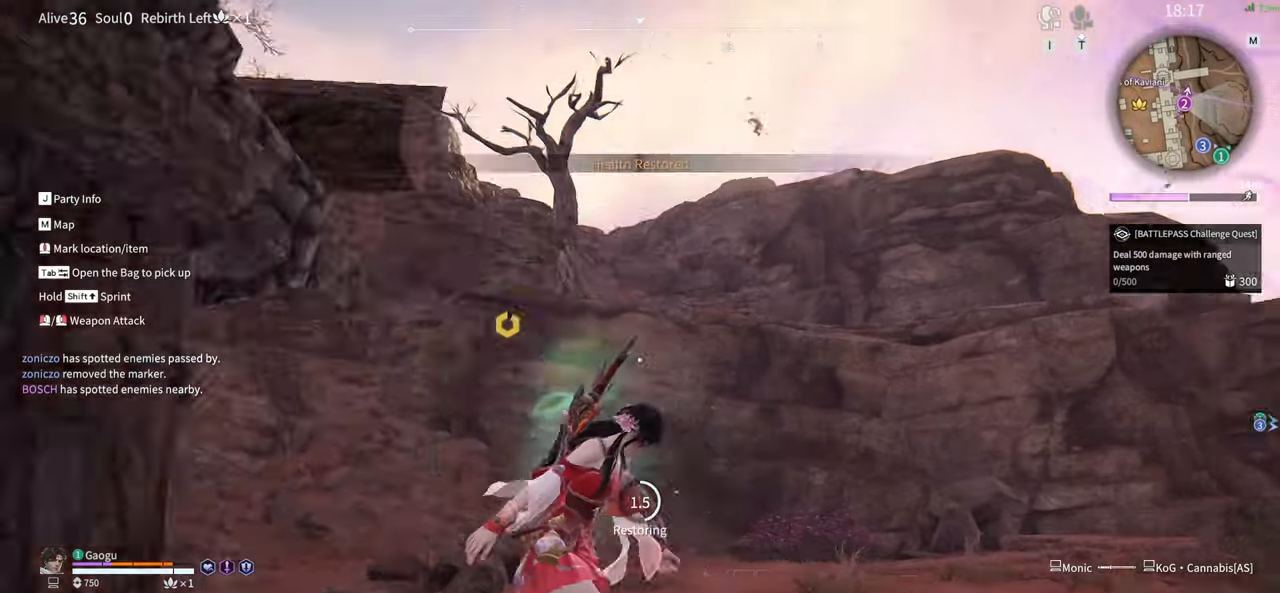
{"keys": ["d", "w"], "mouse": [], "events": []}
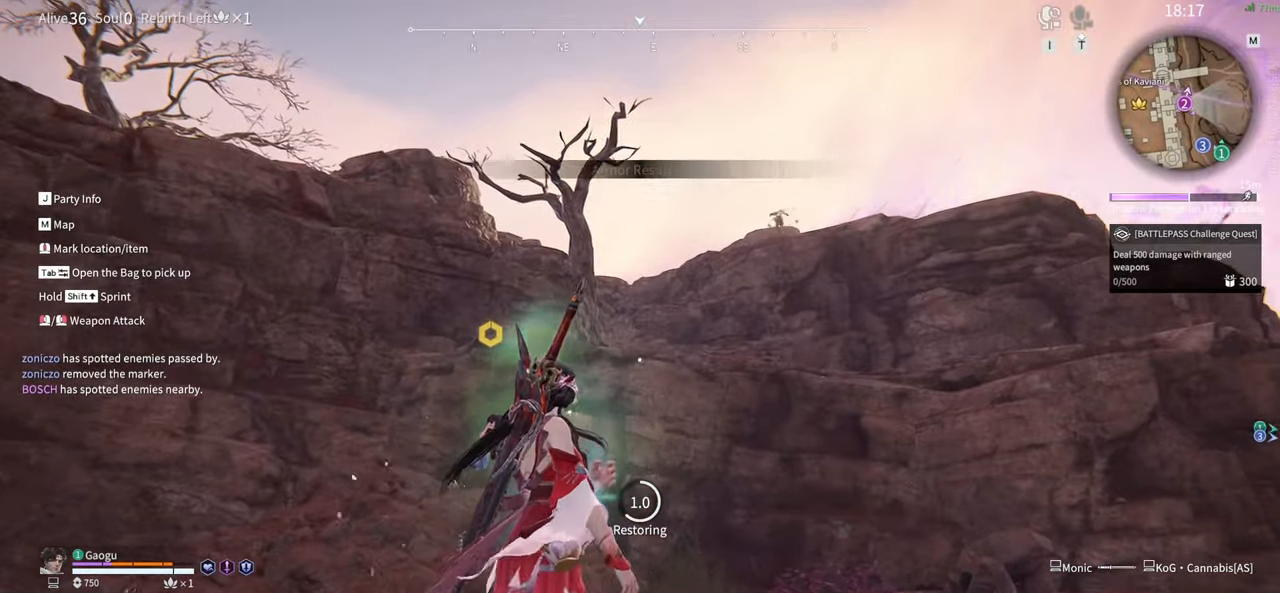
{"keys": ["w"], "mouse": [], "events": [[150, "d", "up"]]}
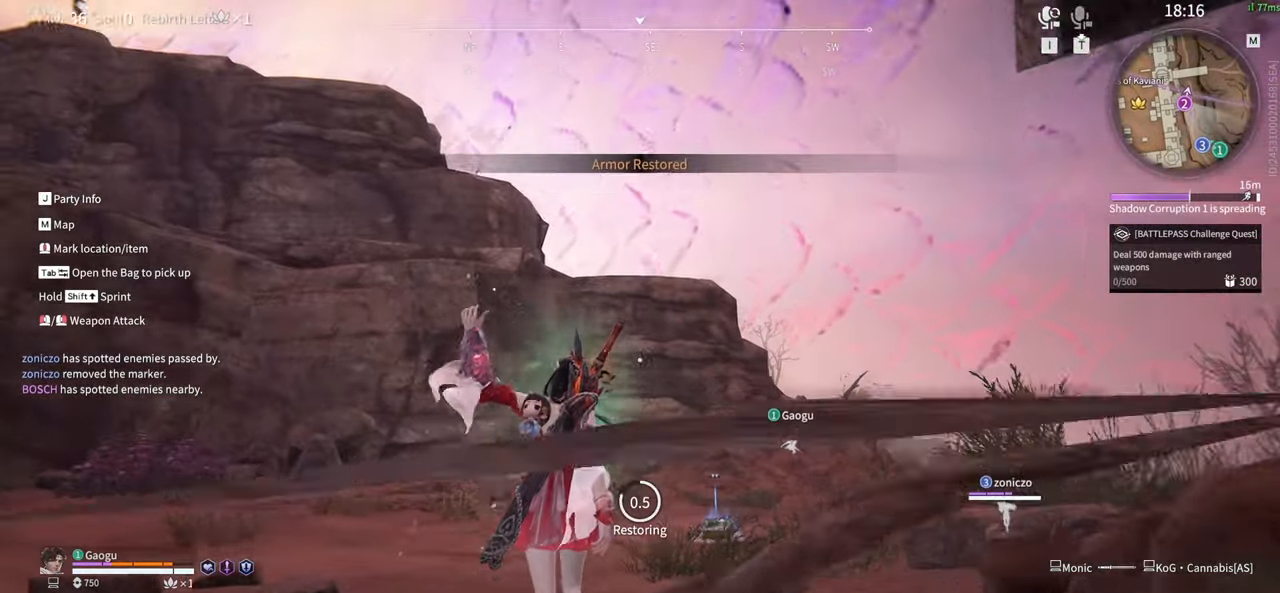
{"keys": ["w"], "mouse": [], "events": []}
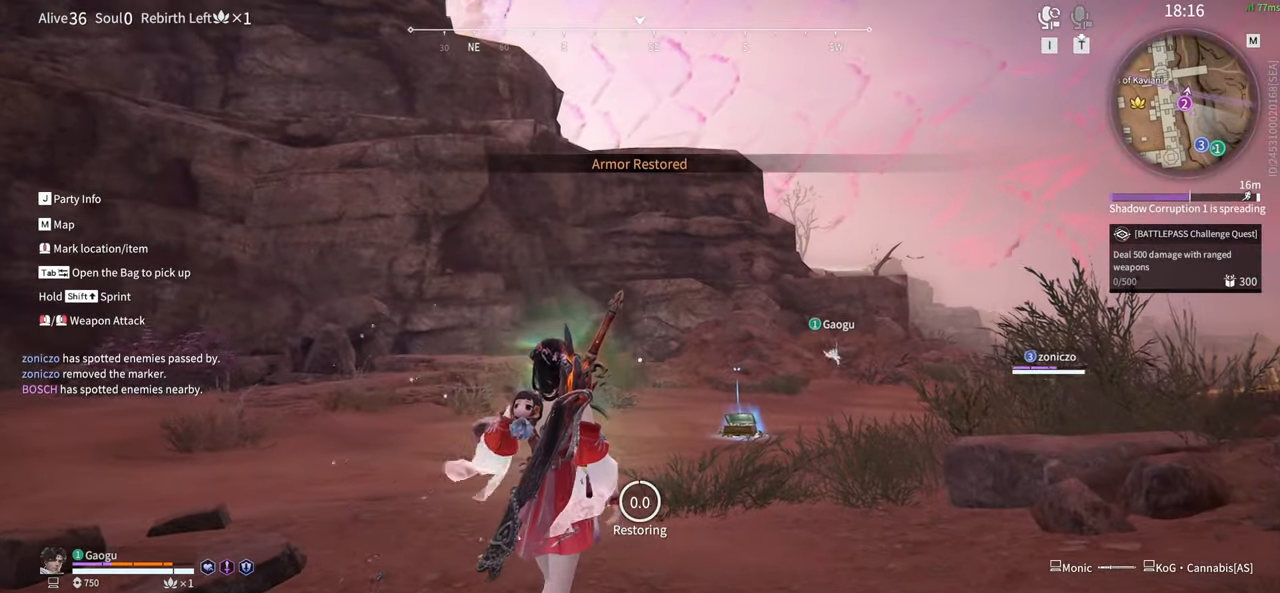
{"keys": ["shift", "w"], "mouse": [], "events": [[117, "shift", "down"]]}
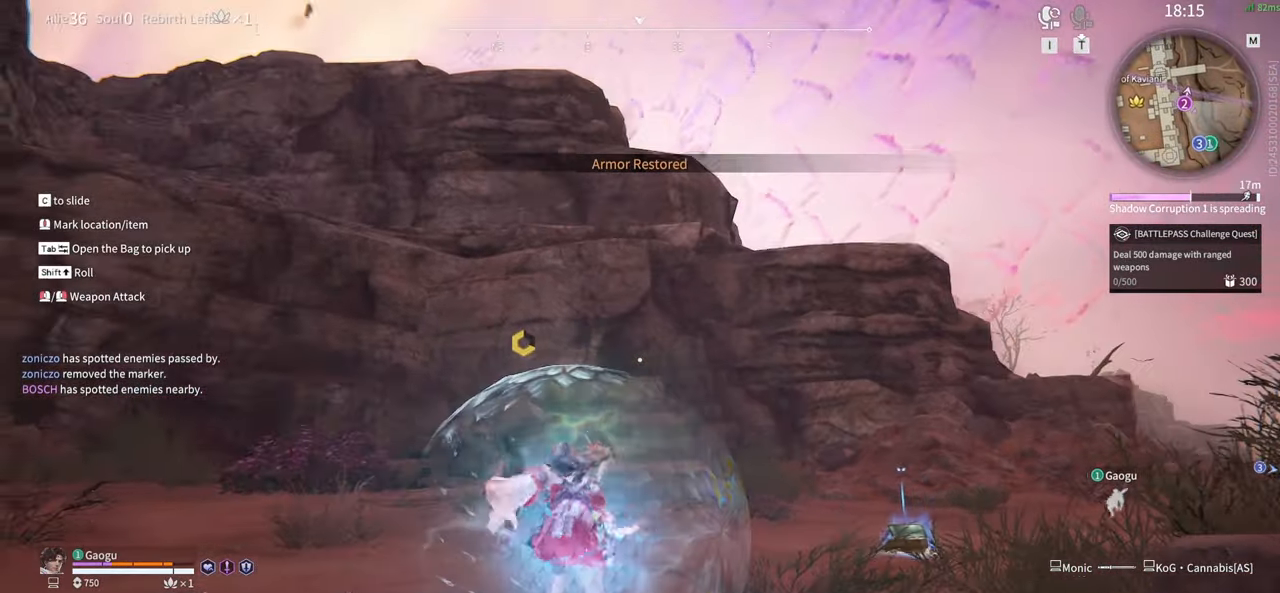
{"keys": ["w"], "mouse": [], "events": [[133, "4", "down"], [283, "shift", "up"], [333, "4", "up"]]}
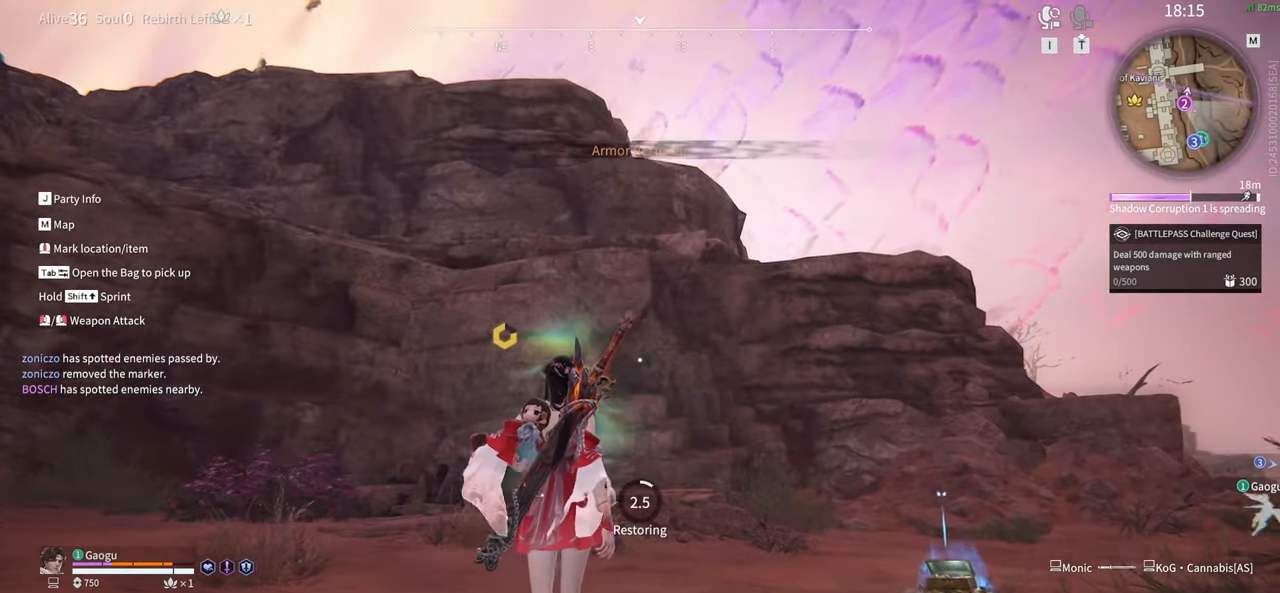
{"keys": ["w"], "mouse": [], "events": []}
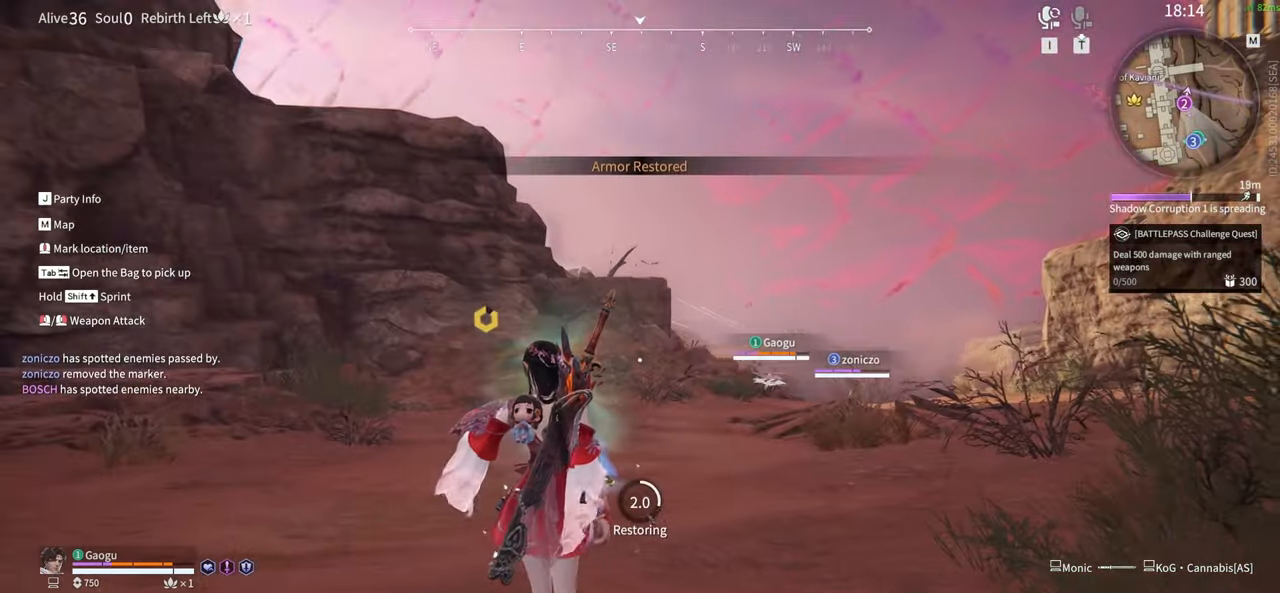
{"keys": ["w"], "mouse": [], "events": []}
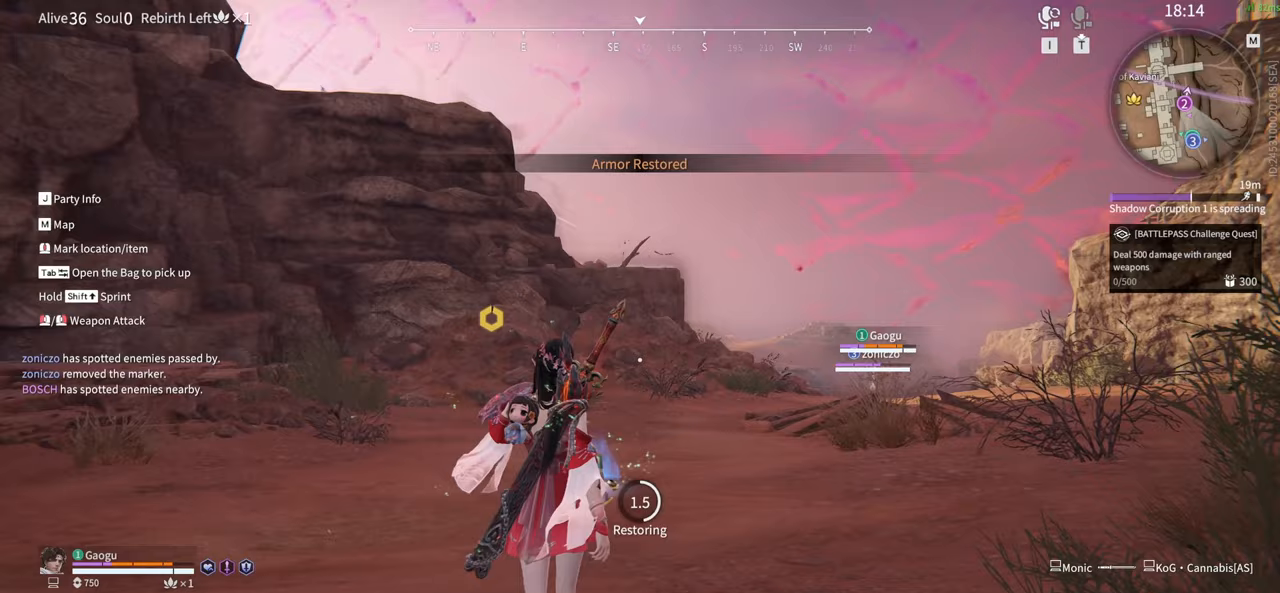
{"keys": ["d", "w"], "mouse": [], "events": [[467, "d", "down"]]}
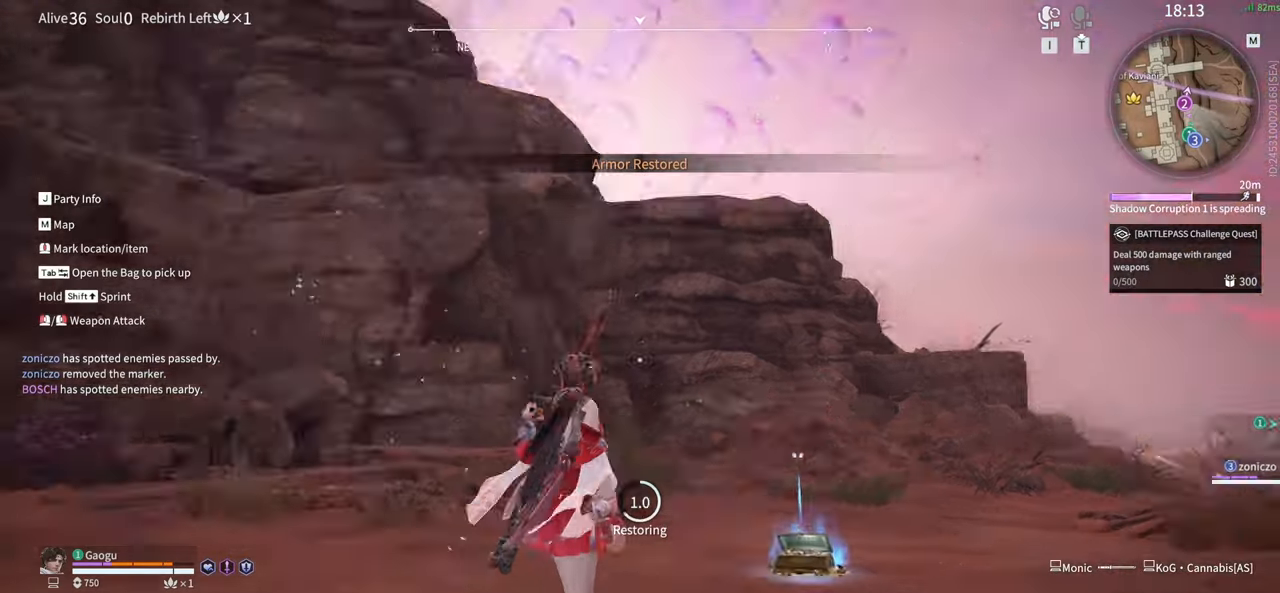
{"keys": ["d", "w"], "mouse": [], "events": [[67, "w", "up"], [483, "w", "down"]]}
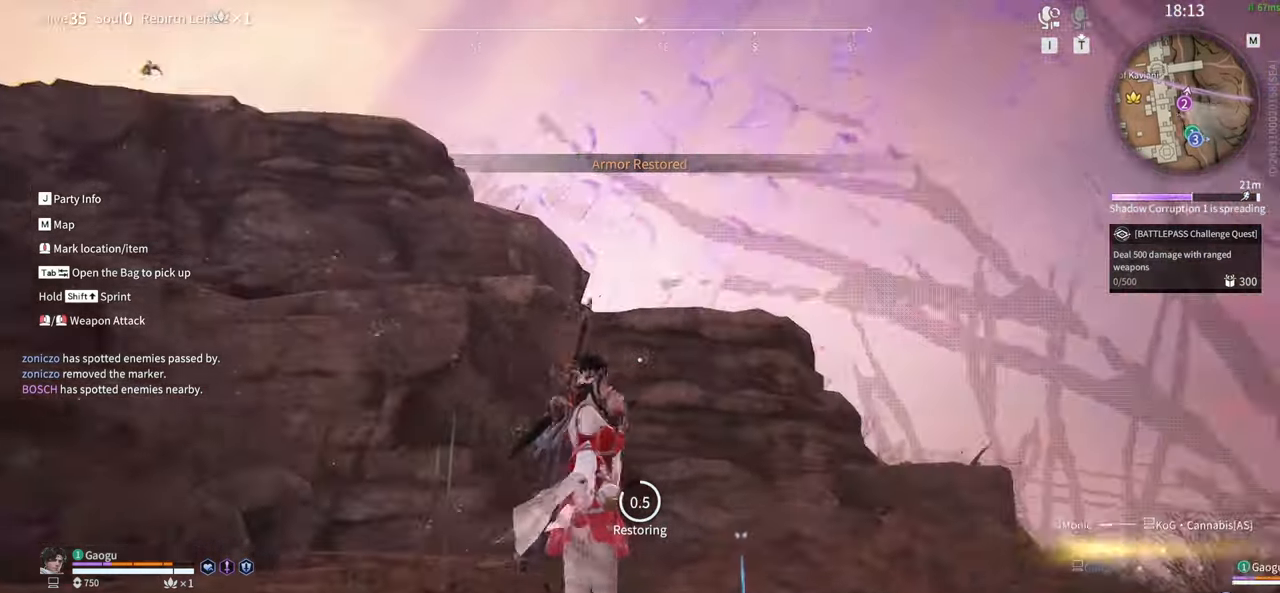
{"keys": ["d", "w"], "mouse": [], "events": []}
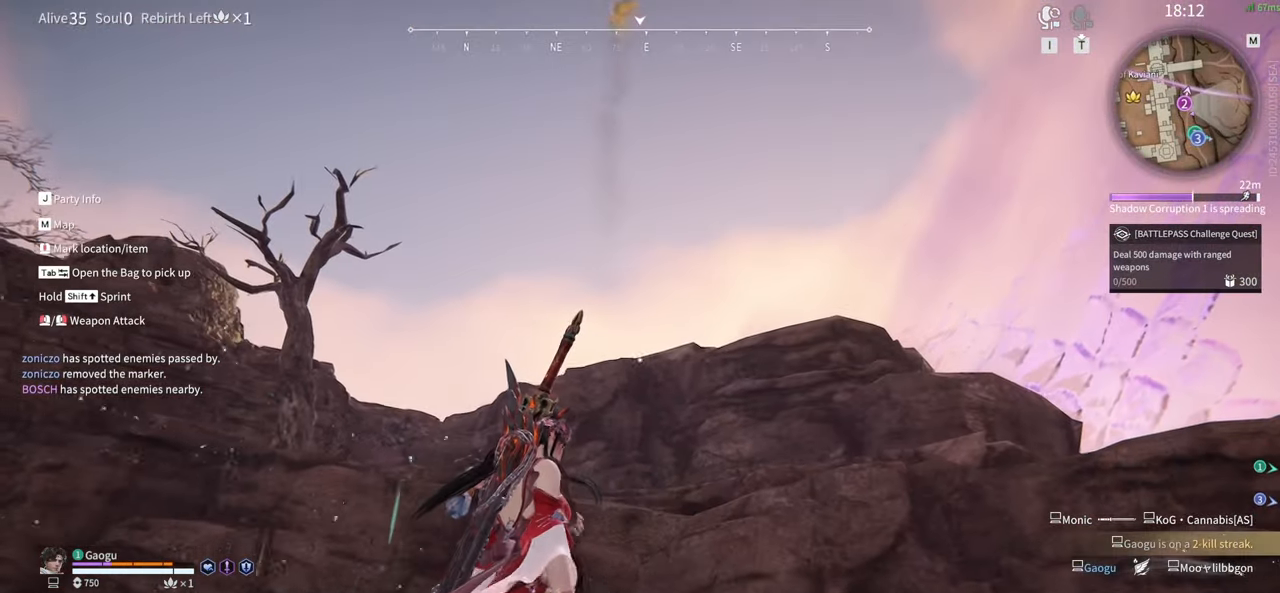
{"keys": ["shift", "w"], "mouse": [], "events": [[133, "shift", "down"], [467, "d", "up"]]}
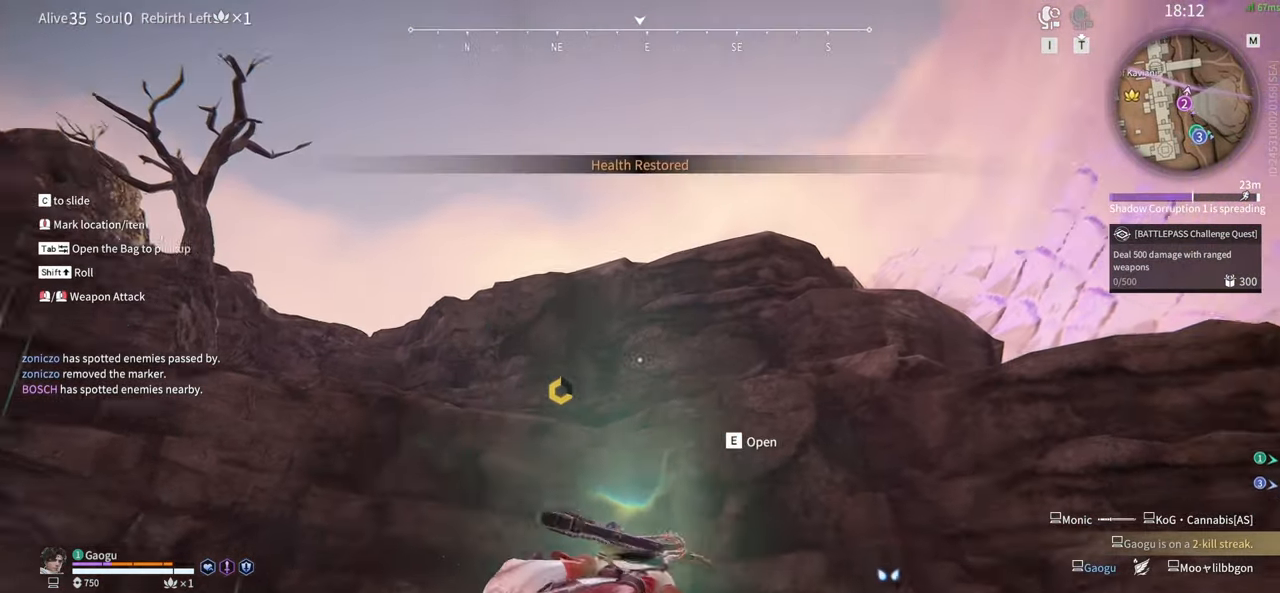
{"keys": ["tab"], "mouse": [], "events": [[67, "e", "down"], [67, "shift", "up"], [200, "e", "up"], [300, "e", "down"], [350, "e", "up"], [350, "w", "up"], [450, "tab", "down"]]}
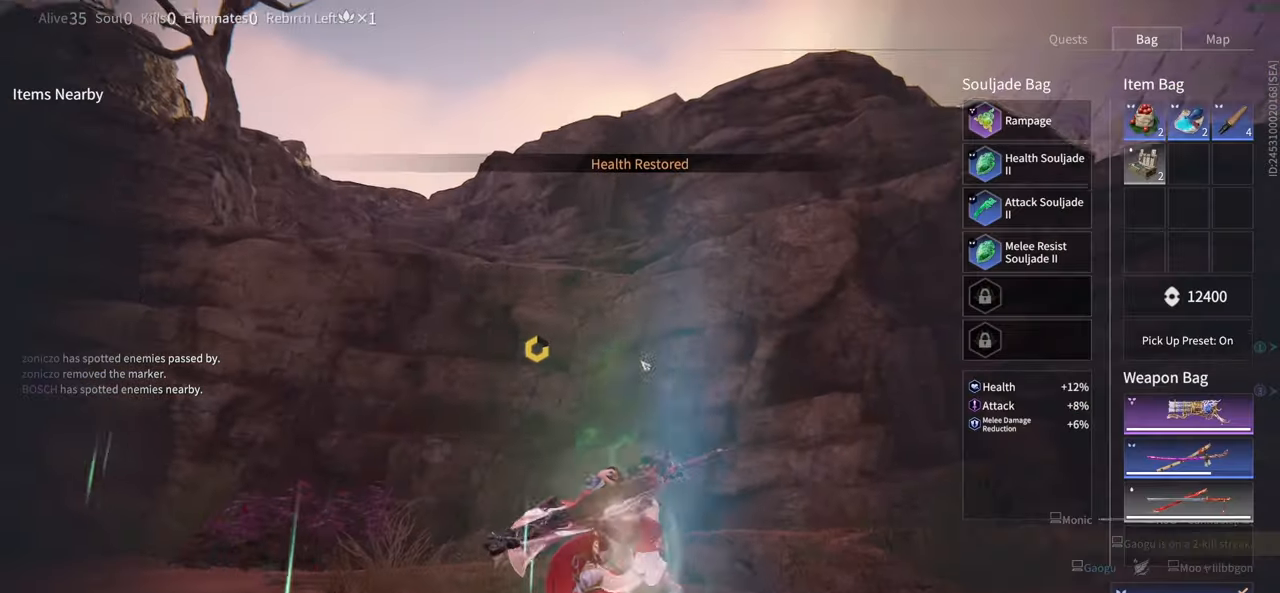
{"keys": [], "mouse": [], "events": [[133, "tab", "up"]]}
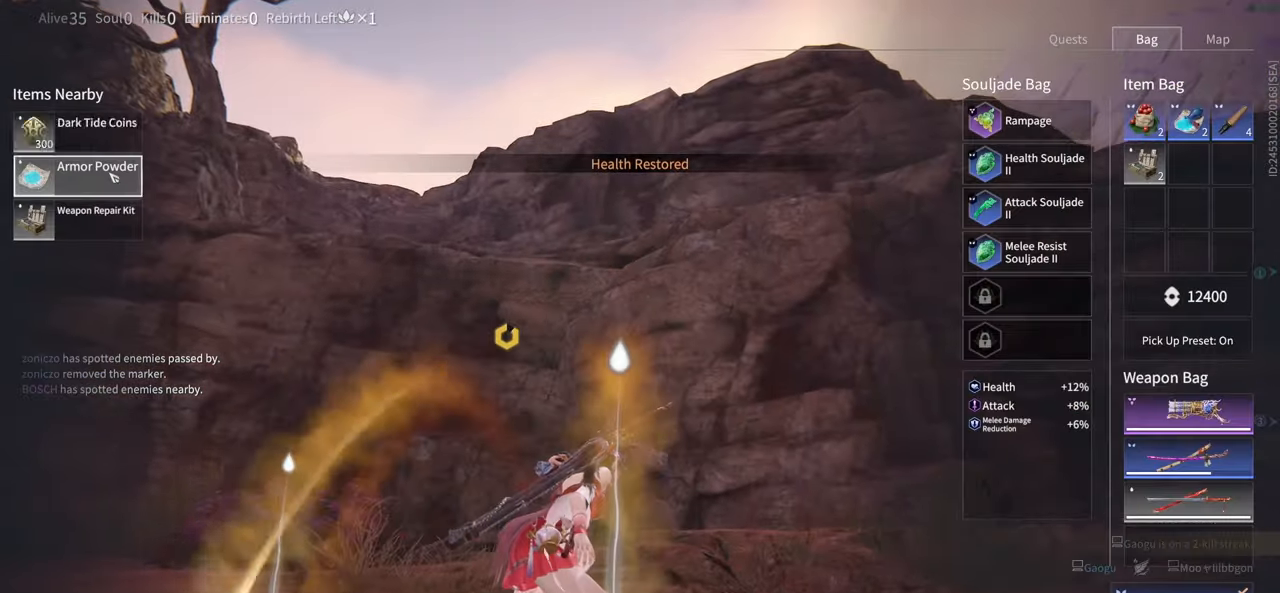
{"keys": [], "mouse": ["left"], "events": [[467, "mouse_left", "down"]]}
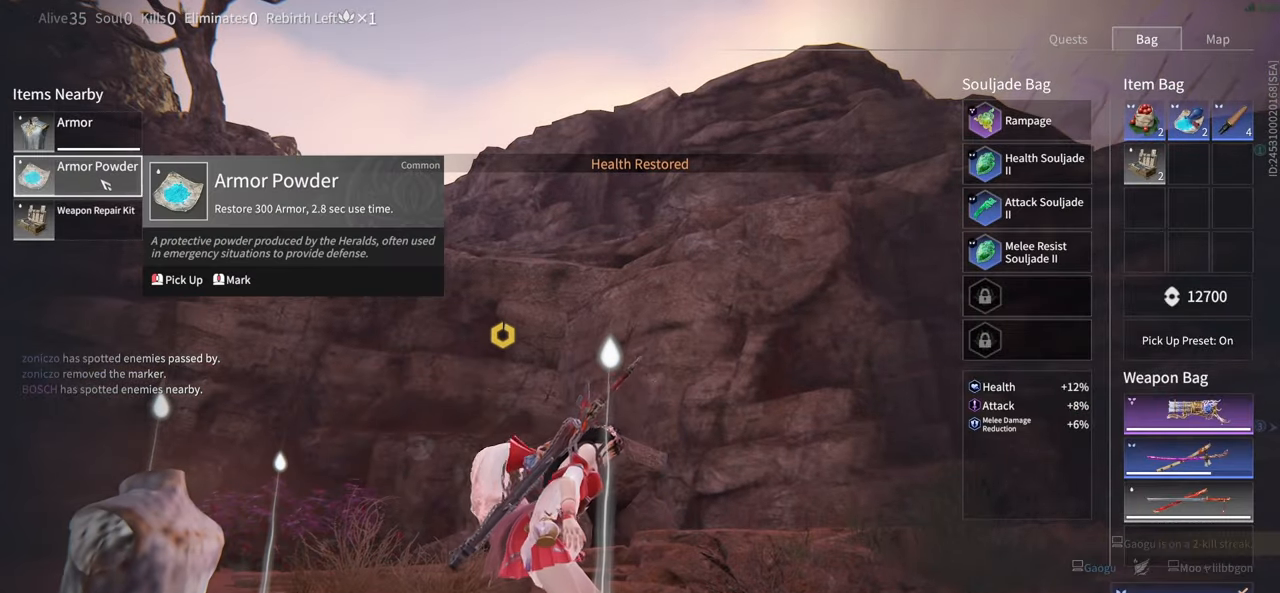
{"keys": ["shift", "w"], "mouse": [], "events": [[67, "mouse_left", "up"], [117, "tab", "down"], [167, "w", "down"], [250, "tab", "up"], [350, "shift", "down"]]}
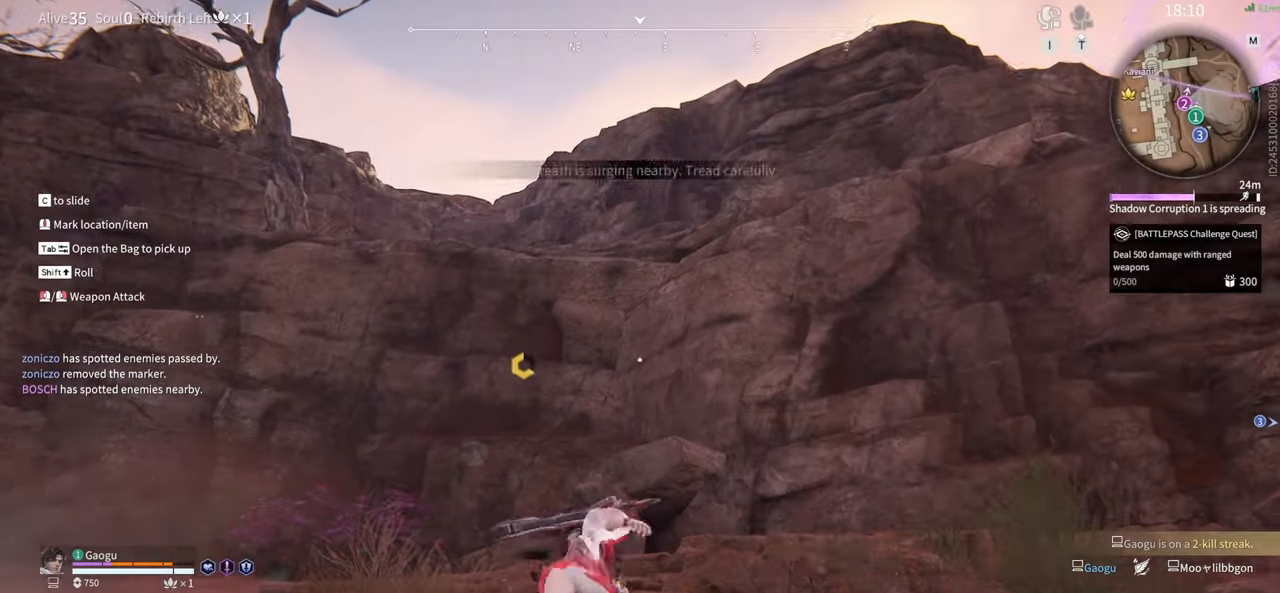
{"keys": ["q", "w"], "mouse": ["left"], "events": [[267, "space", "down"], [367, "q", "down"], [367, "shift", "up"], [500, "mouse_left", "down"], [500, "space", "up"]]}
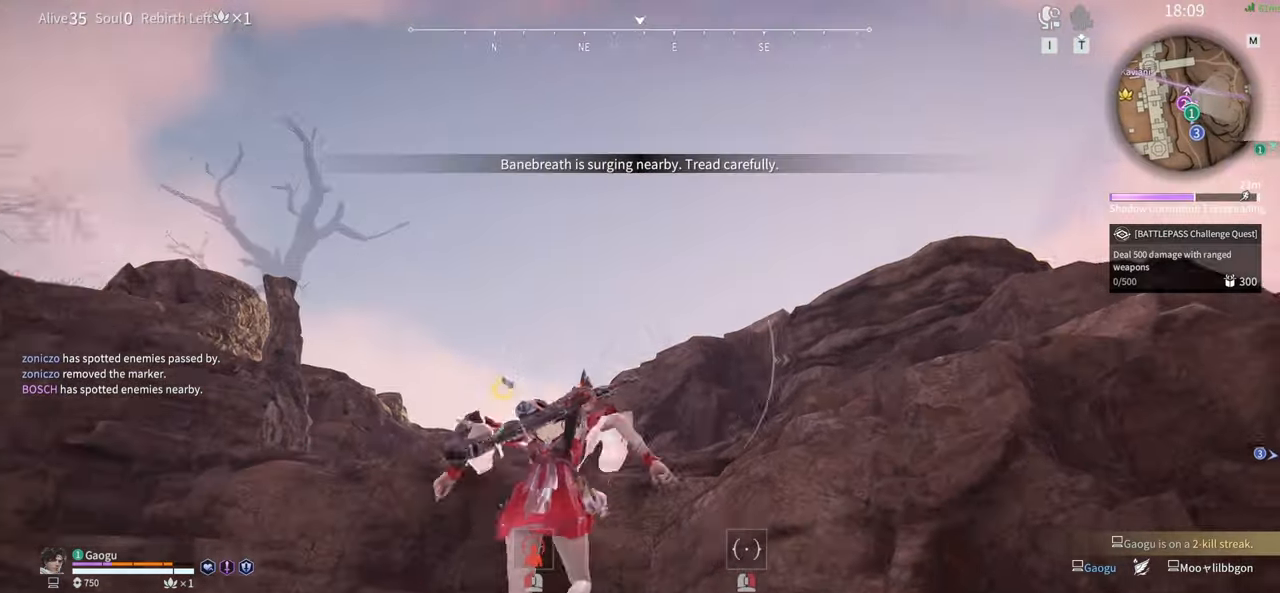
{"keys": ["a", "shift", "w"], "mouse": [], "events": [[50, "q", "up"], [283, "a", "down"], [333, "shift", "down"], [433, "mouse_left", "up"]]}
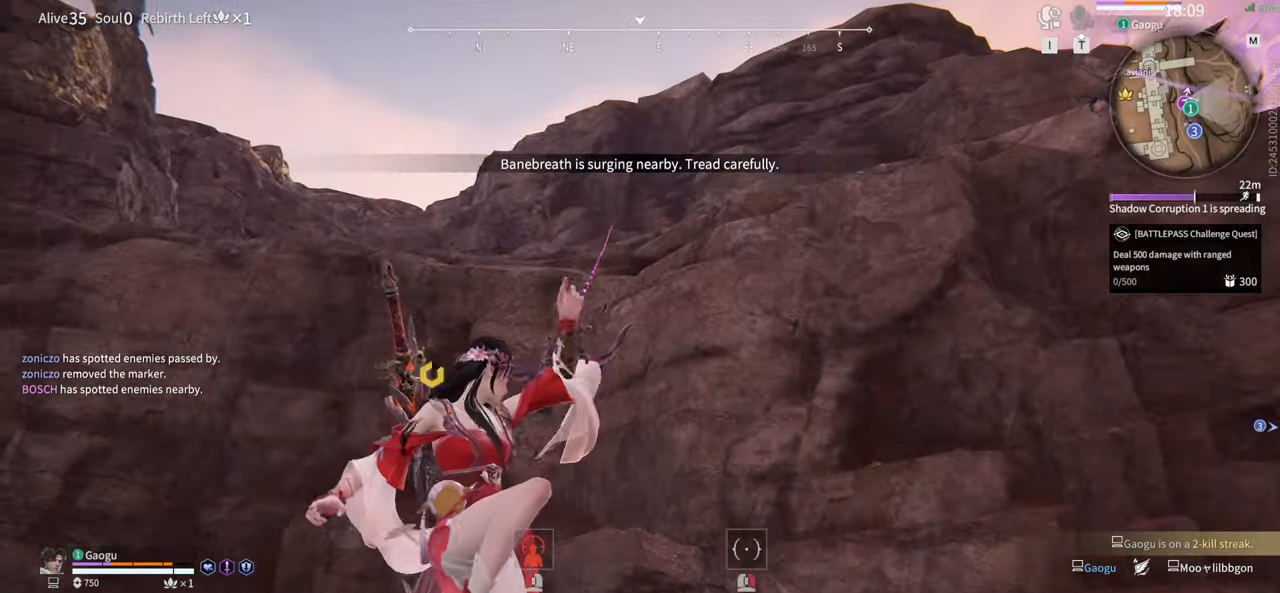
{"keys": ["a", "shift", "w"], "mouse": [], "events": []}
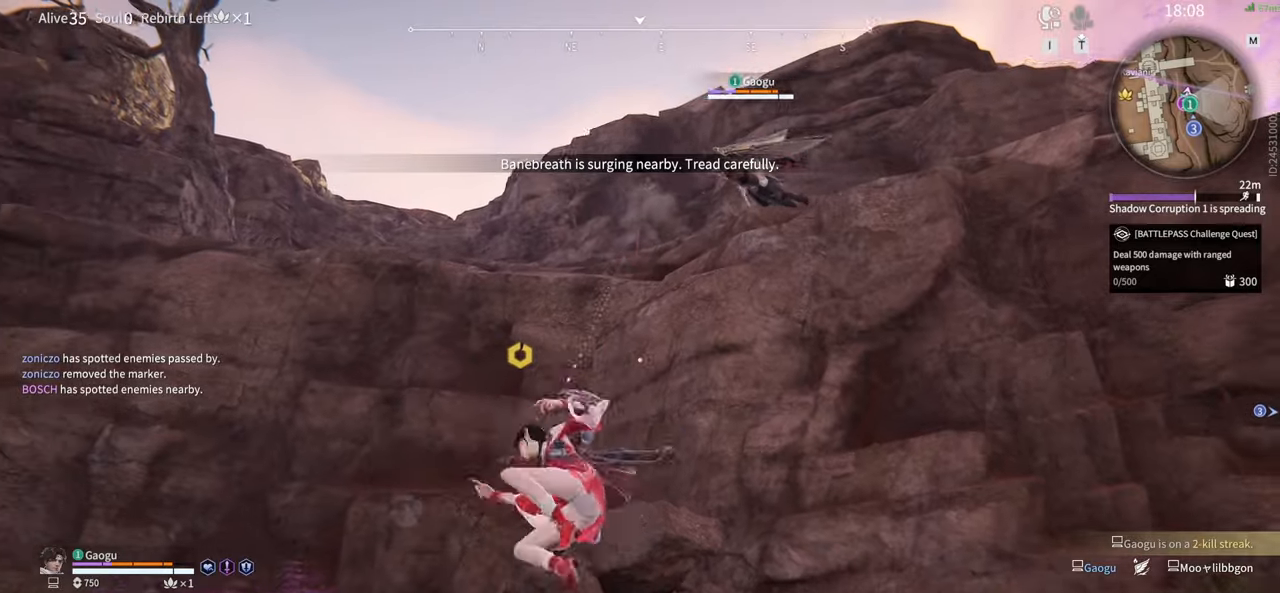
{"keys": ["w"], "mouse": [], "events": [[217, "mouse_left", "down"], [367, "a", "up"], [367, "shift", "up"], [500, "mouse_left", "up"]]}